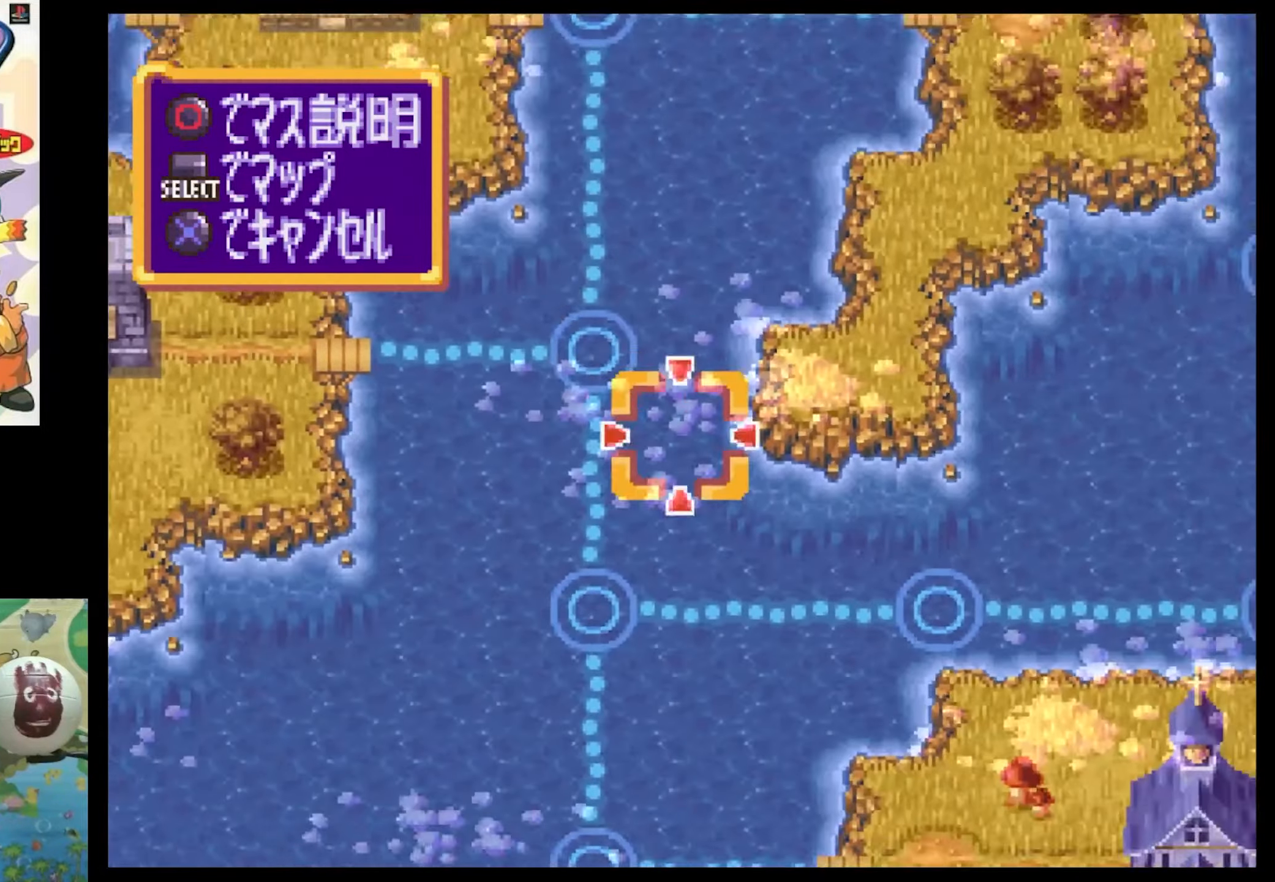
Gameplay with a controller (PlayStation layout); each line is a JSON object with the inputs held at the frame after it. "events" lists button and stick changes between this image and that frame as [ms after this image, input, new state], when the widget could be followed in between. Not read: L3 R3.
{"buttons": [], "events": [[133, "DPAD_DOWN", "up"], [133, "DPAD_RIGHT", "up"], [133, "SQUARE", "up"]]}
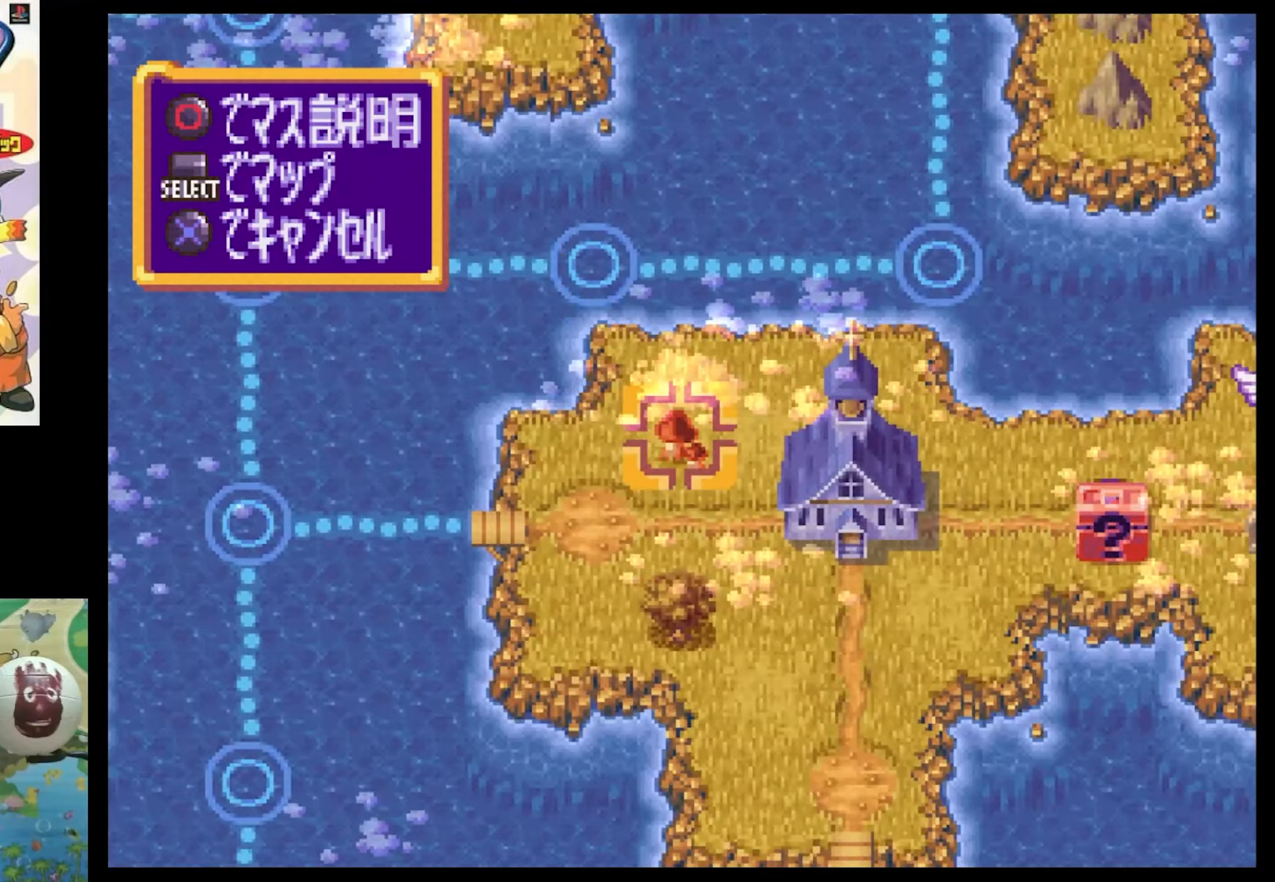
{"buttons": [], "events": []}
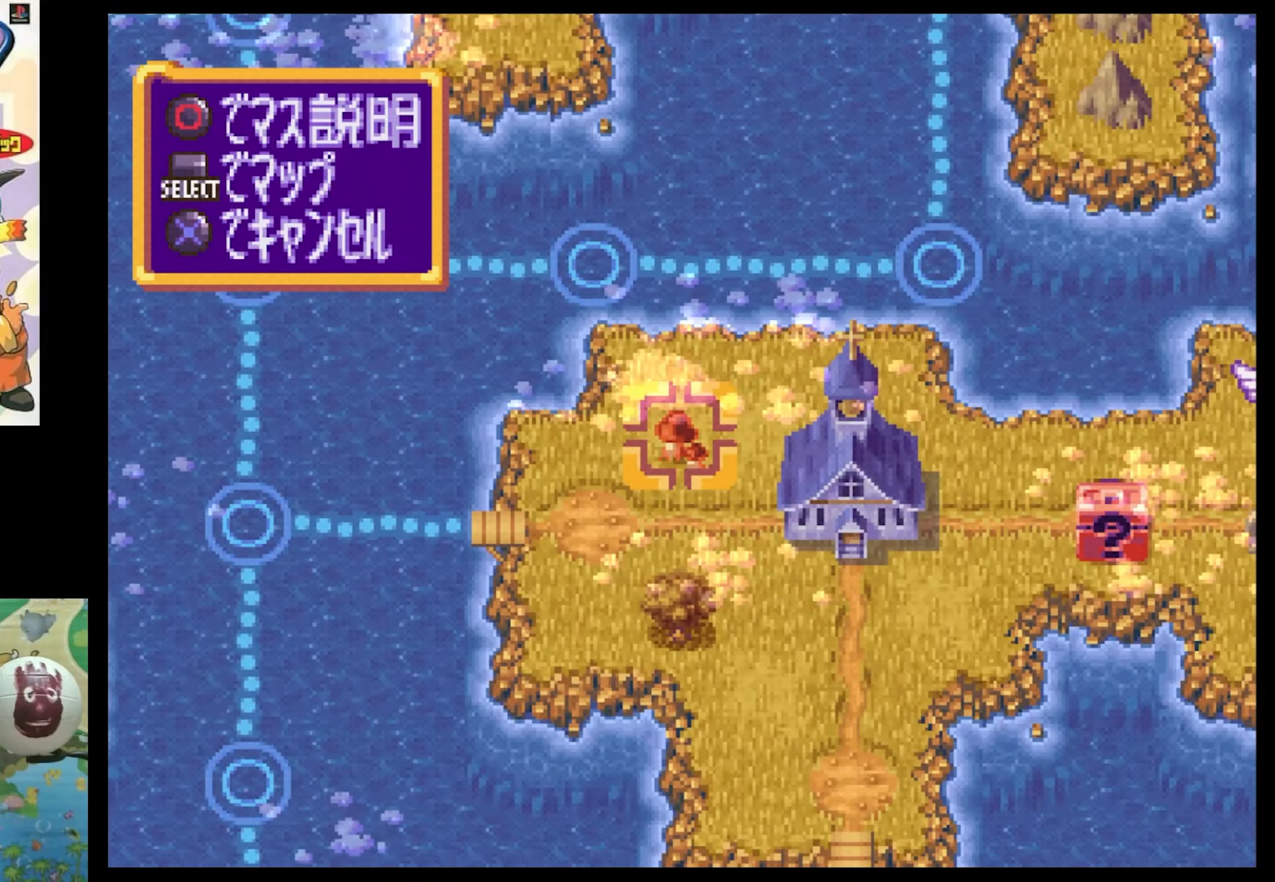
{"buttons": ["SQUARE", "DPAD_LEFT"], "events": [[83, "DPAD_LEFT", "down"], [83, "DPAD_UP", "down"], [83, "SQUARE", "down"], [467, "DPAD_UP", "up"]]}
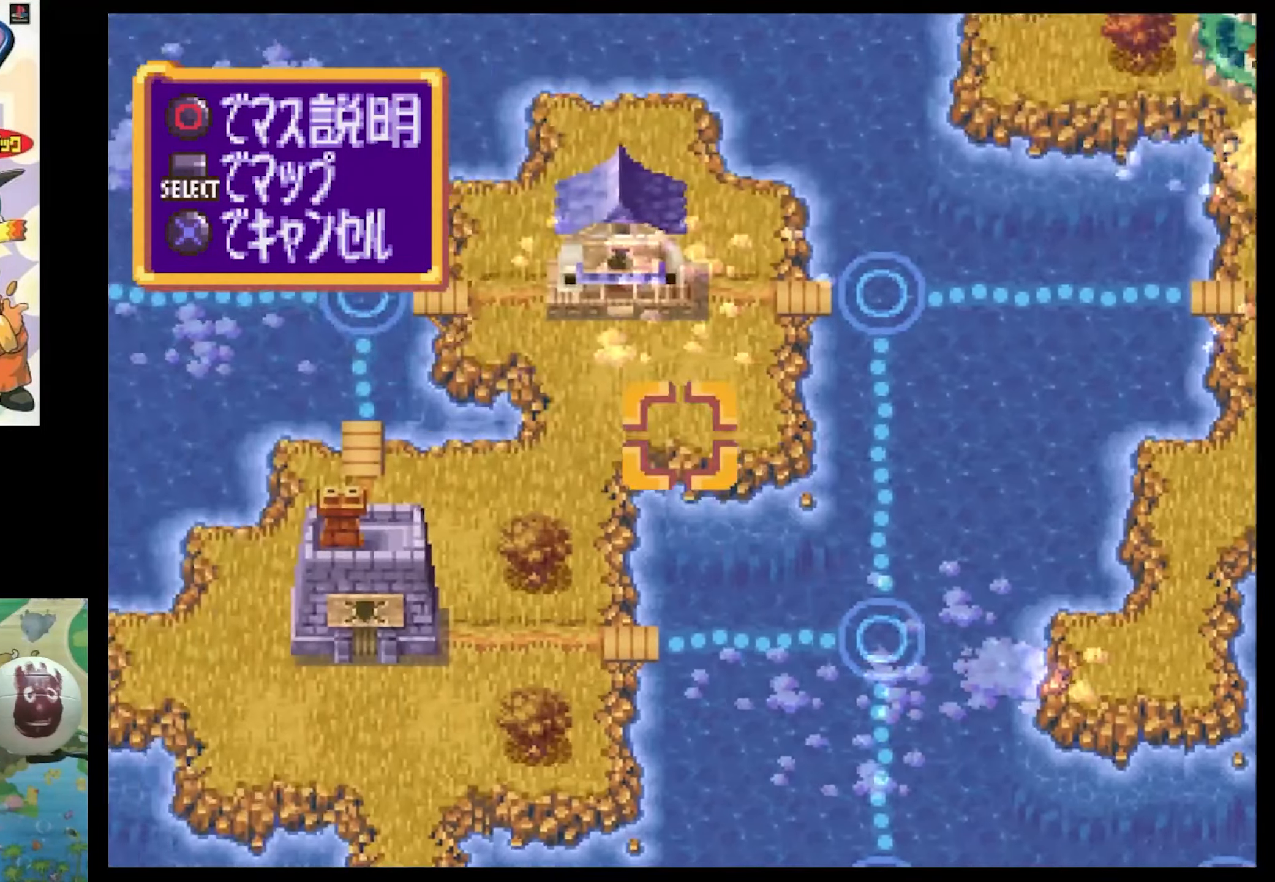
{"buttons": ["SQUARE", "DPAD_LEFT"], "events": []}
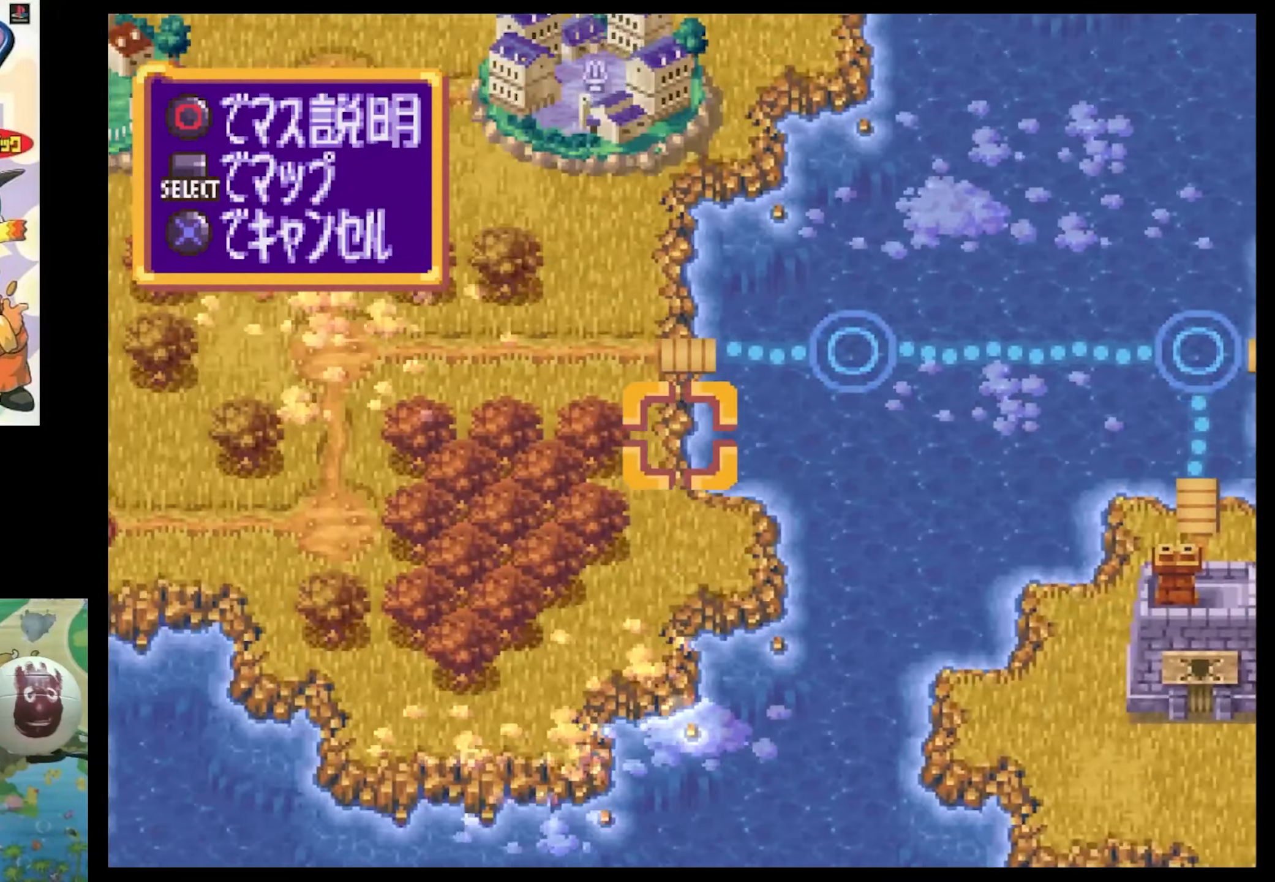
{"buttons": [], "events": [[150, "DPAD_UP", "down"], [300, "DPAD_LEFT", "up"], [350, "DPAD_UP", "up"], [350, "SQUARE", "up"]]}
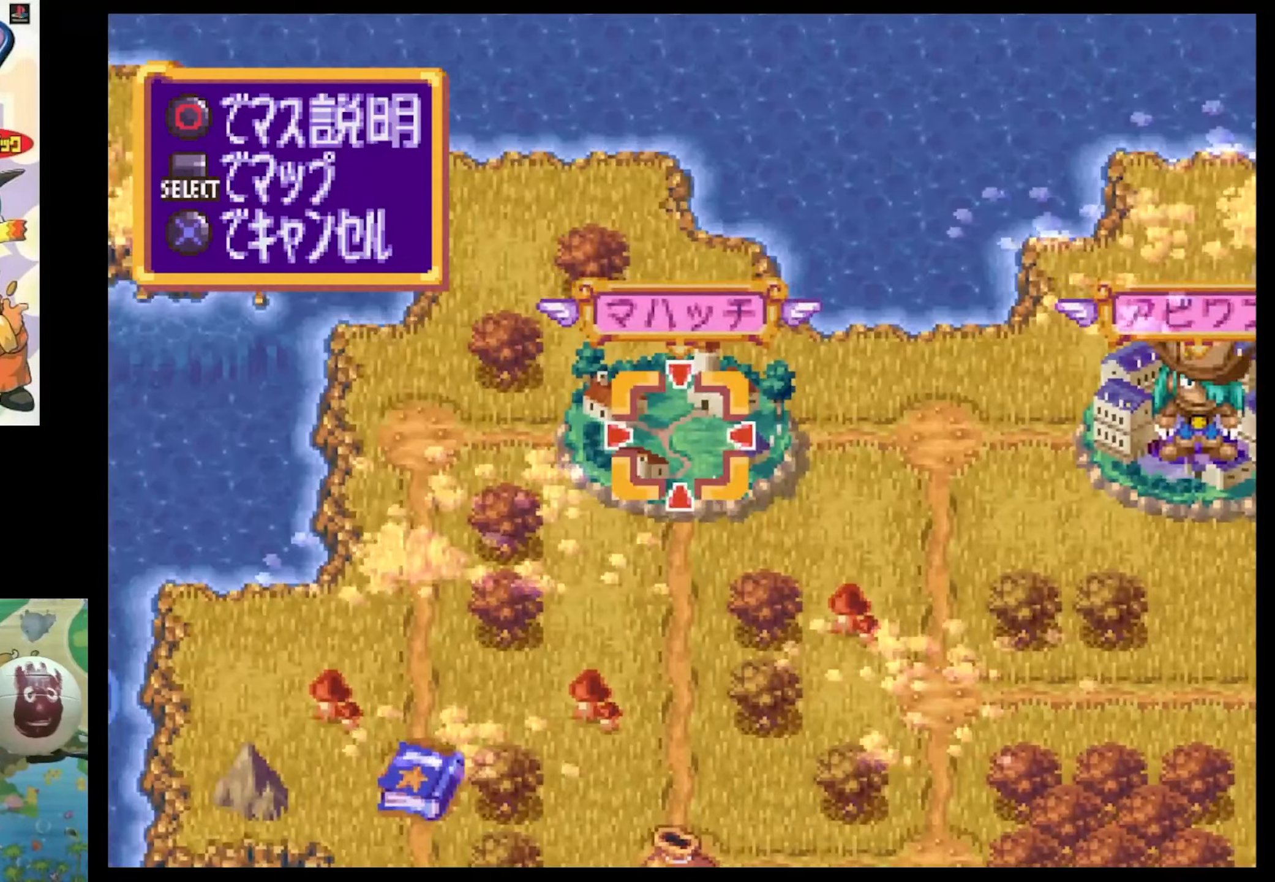
{"buttons": ["DPAD_LEFT"], "events": [[433, "DPAD_LEFT", "down"]]}
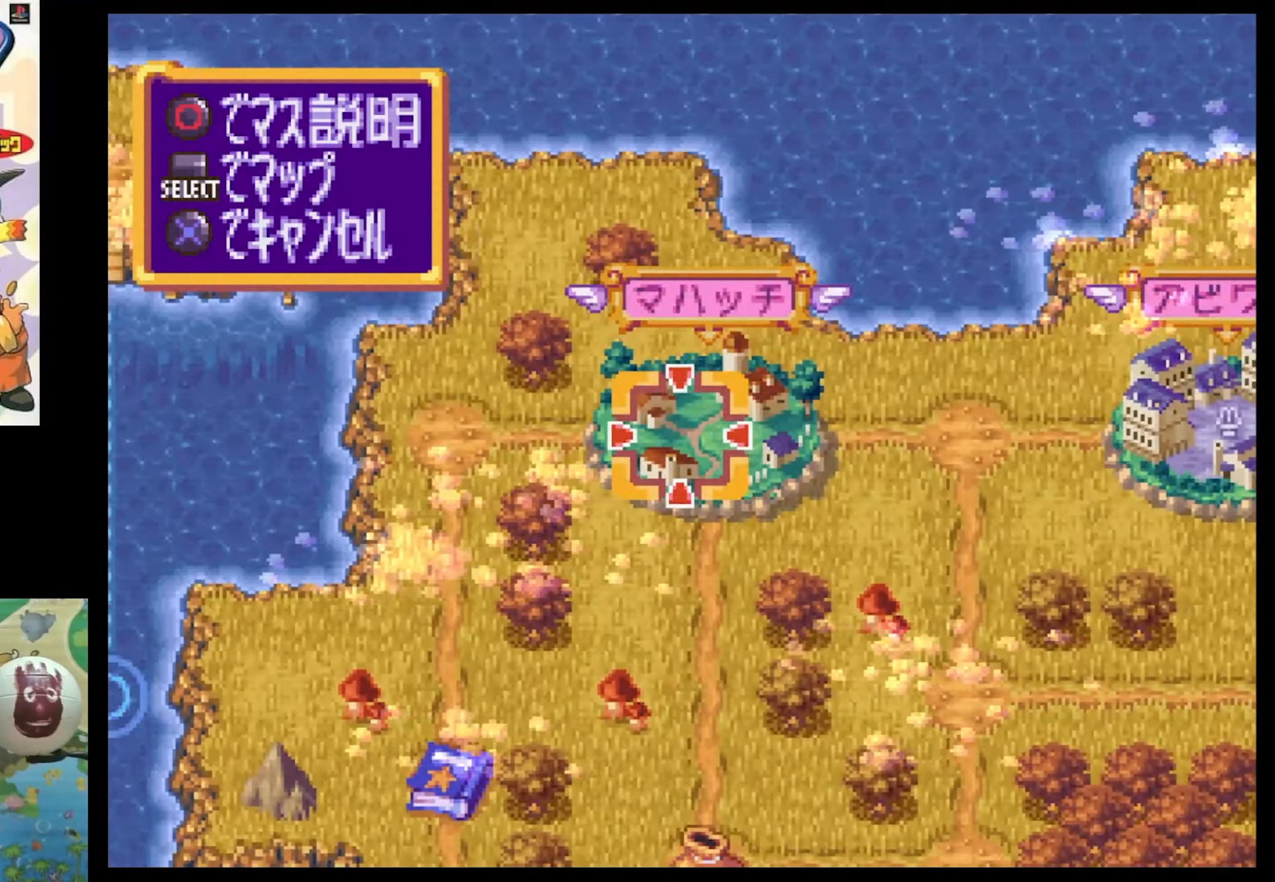
{"buttons": [], "events": [[17, "SQUARE", "down"], [450, "SQUARE", "up"], [483, "DPAD_LEFT", "up"]]}
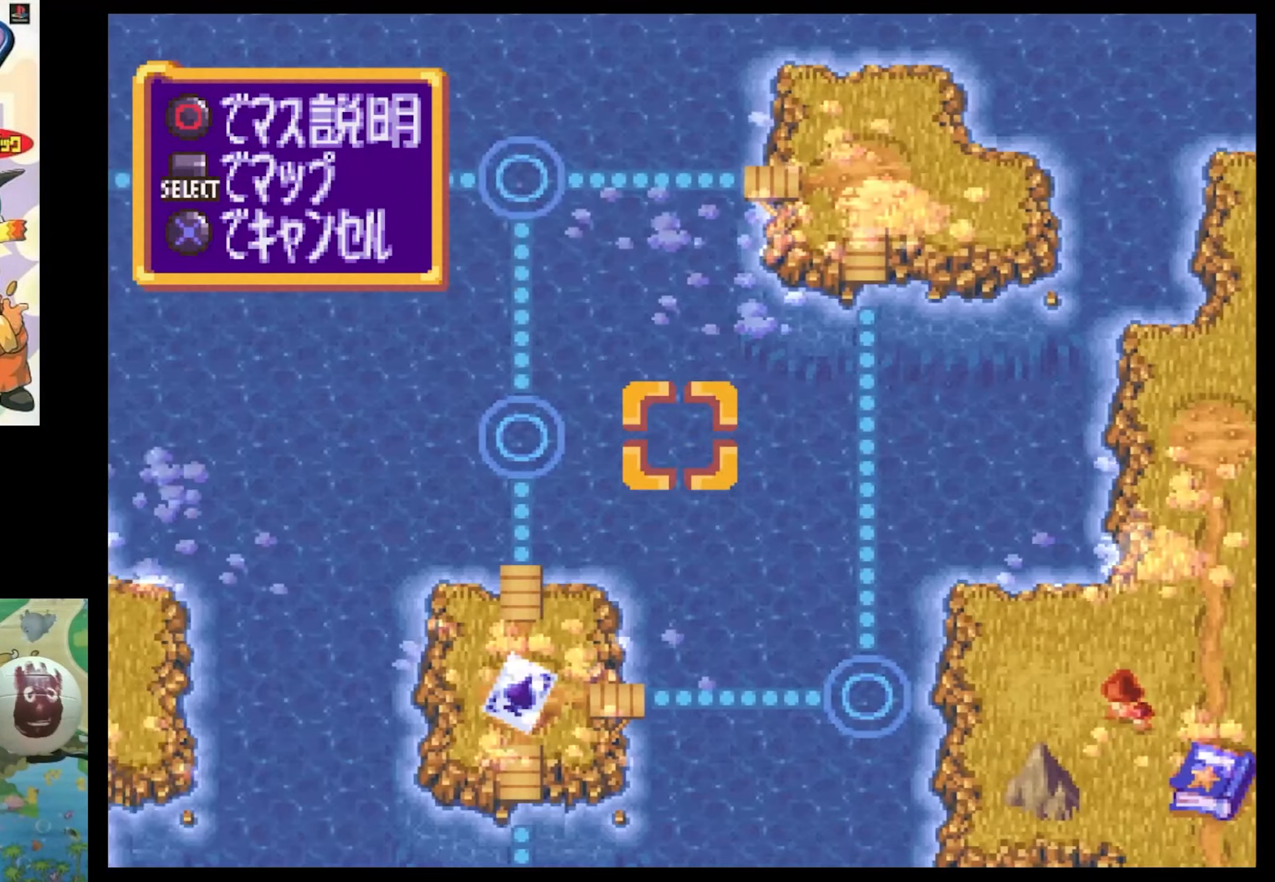
{"buttons": ["DPAD_UP", "DPAD_LEFT"], "events": [[317, "DPAD_LEFT", "down"], [450, "DPAD_LEFT", "up"], [483, "DPAD_LEFT", "down"], [483, "DPAD_UP", "down"]]}
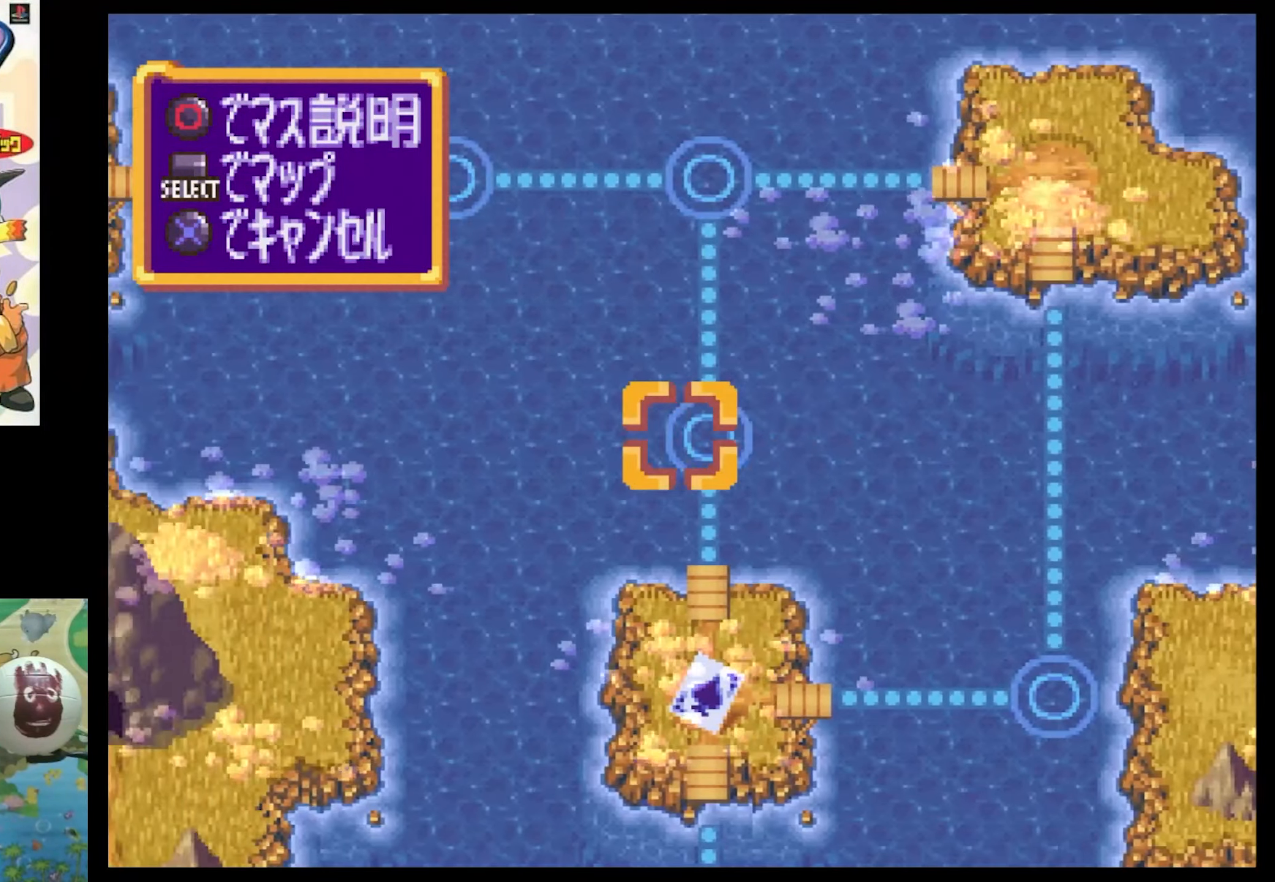
{"buttons": [], "events": [[33, "SQUARE", "down"], [283, "DPAD_UP", "up"], [300, "SQUARE", "up"], [367, "DPAD_LEFT", "up"]]}
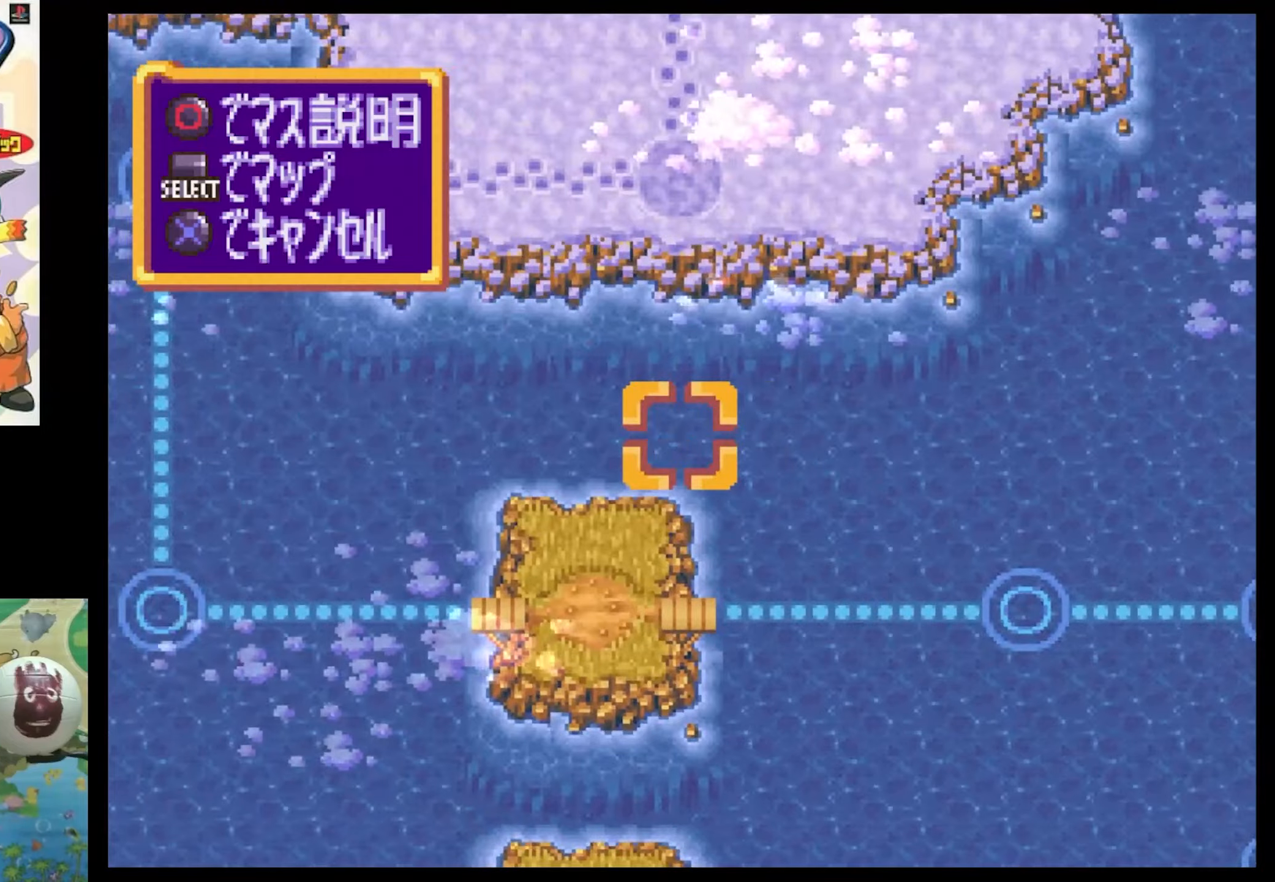
{"buttons": ["DPAD_LEFT"], "events": [[167, "DPAD_LEFT", "down"], [167, "DPAD_UP", "down"], [250, "DPAD_UP", "up"], [250, "SQUARE", "down"], [334, "DPAD_LEFT", "up"], [334, "DPAD_UP", "down"], [417, "DPAD_LEFT", "down"], [500, "DPAD_UP", "up"], [500, "SQUARE", "up"]]}
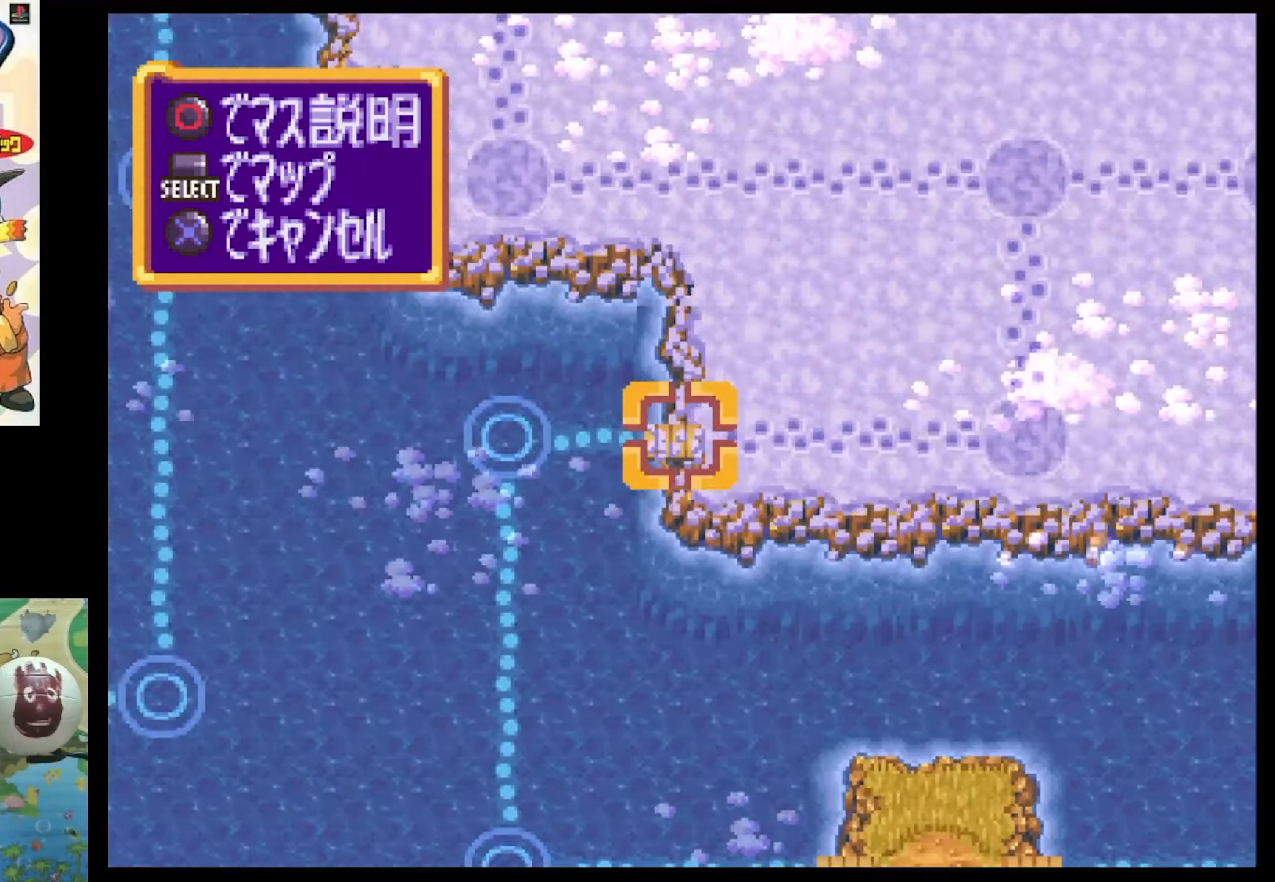
{"buttons": ["SQUARE", "DPAD_UP", "DPAD_RIGHT"], "events": [[84, "DPAD_LEFT", "up"], [284, "DPAD_UP", "down"], [334, "SQUARE", "down"], [417, "DPAD_RIGHT", "down"]]}
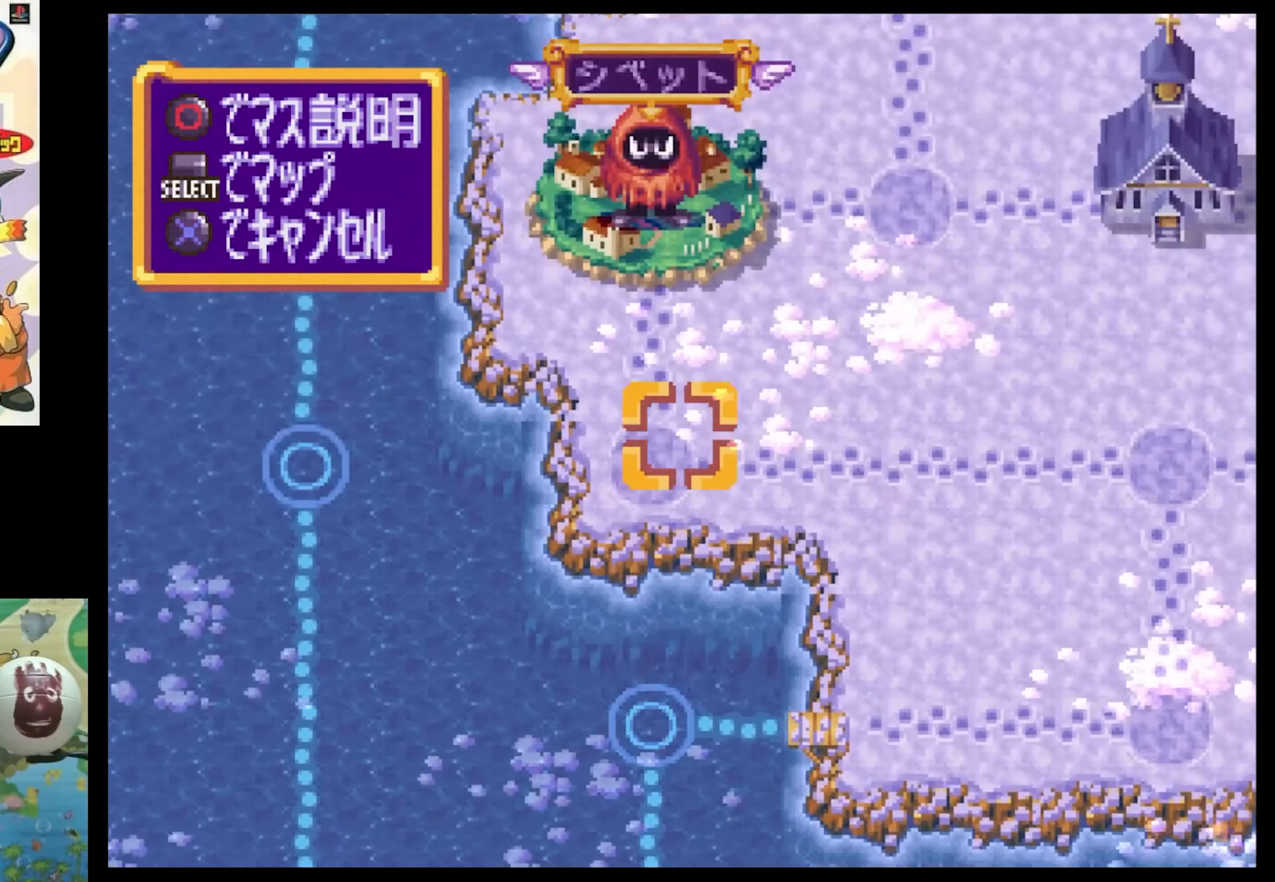
{"buttons": [], "events": [[117, "DPAD_RIGHT", "up"], [117, "DPAD_UP", "up"], [134, "SQUARE", "up"]]}
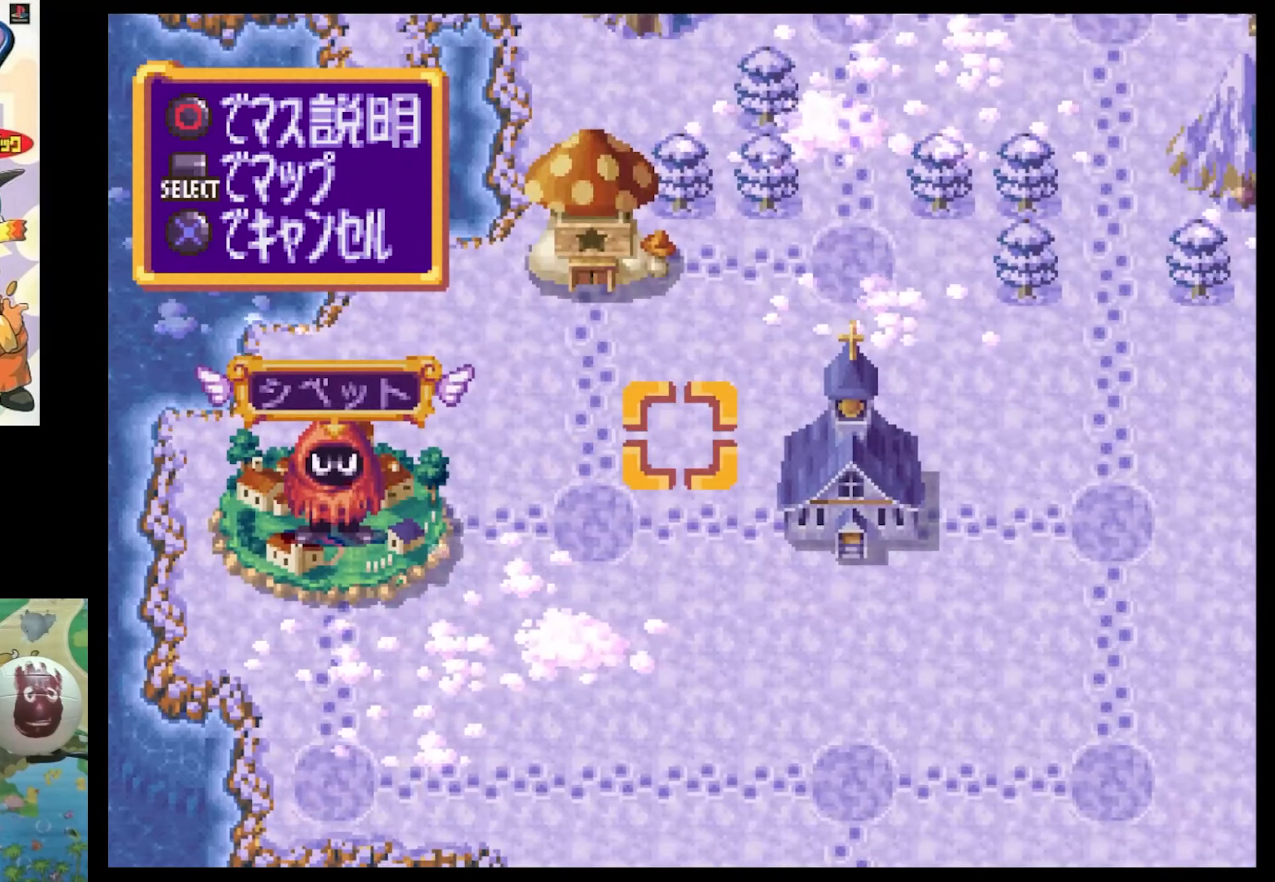
{"buttons": [], "events": [[267, "DPAD_RIGHT", "down"], [284, "DPAD_UP", "down"], [384, "SQUARE", "down"], [467, "DPAD_RIGHT", "up"], [467, "DPAD_UP", "up"], [500, "SQUARE", "up"]]}
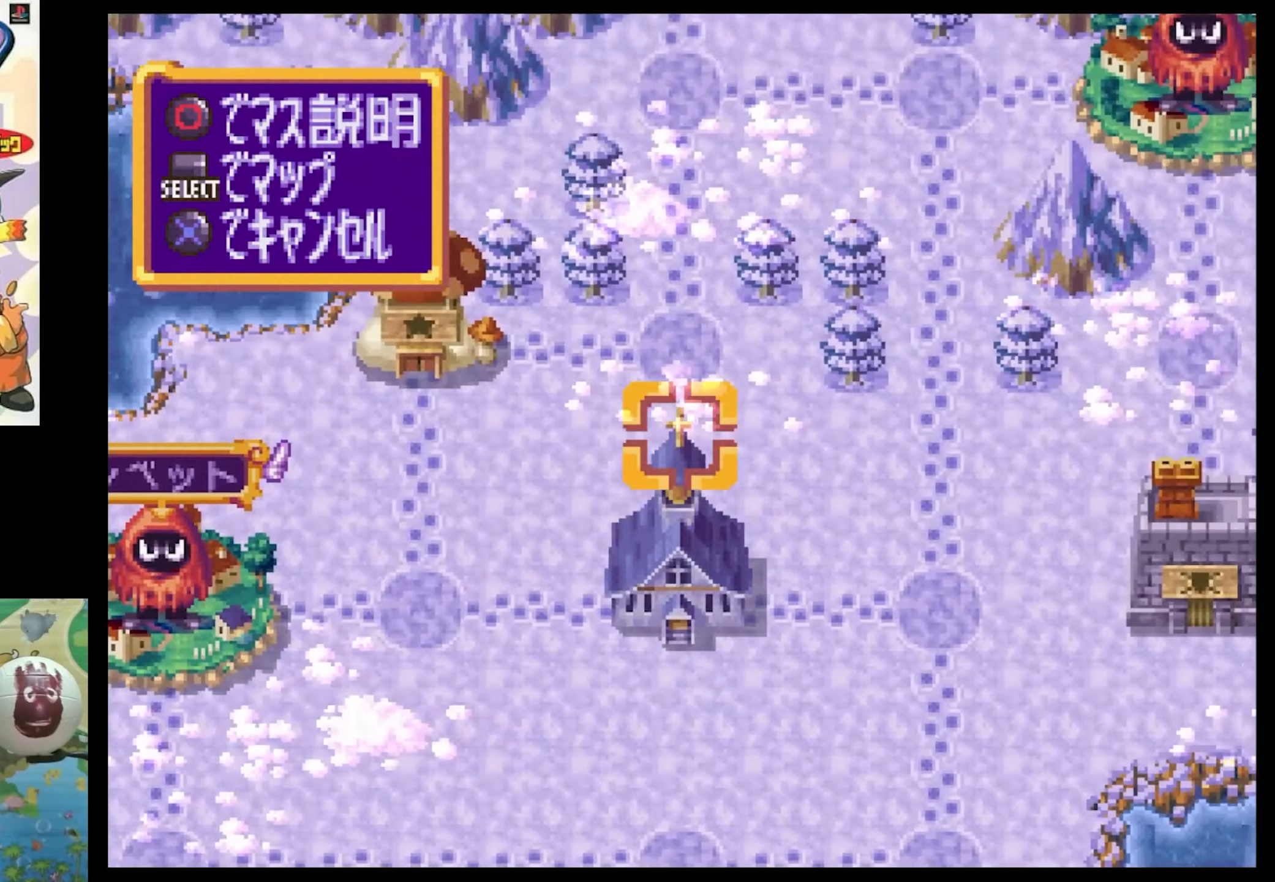
{"buttons": [], "events": [[134, "DPAD_UP", "down"], [217, "SQUARE", "down"], [334, "DPAD_UP", "up"], [334, "SQUARE", "up"]]}
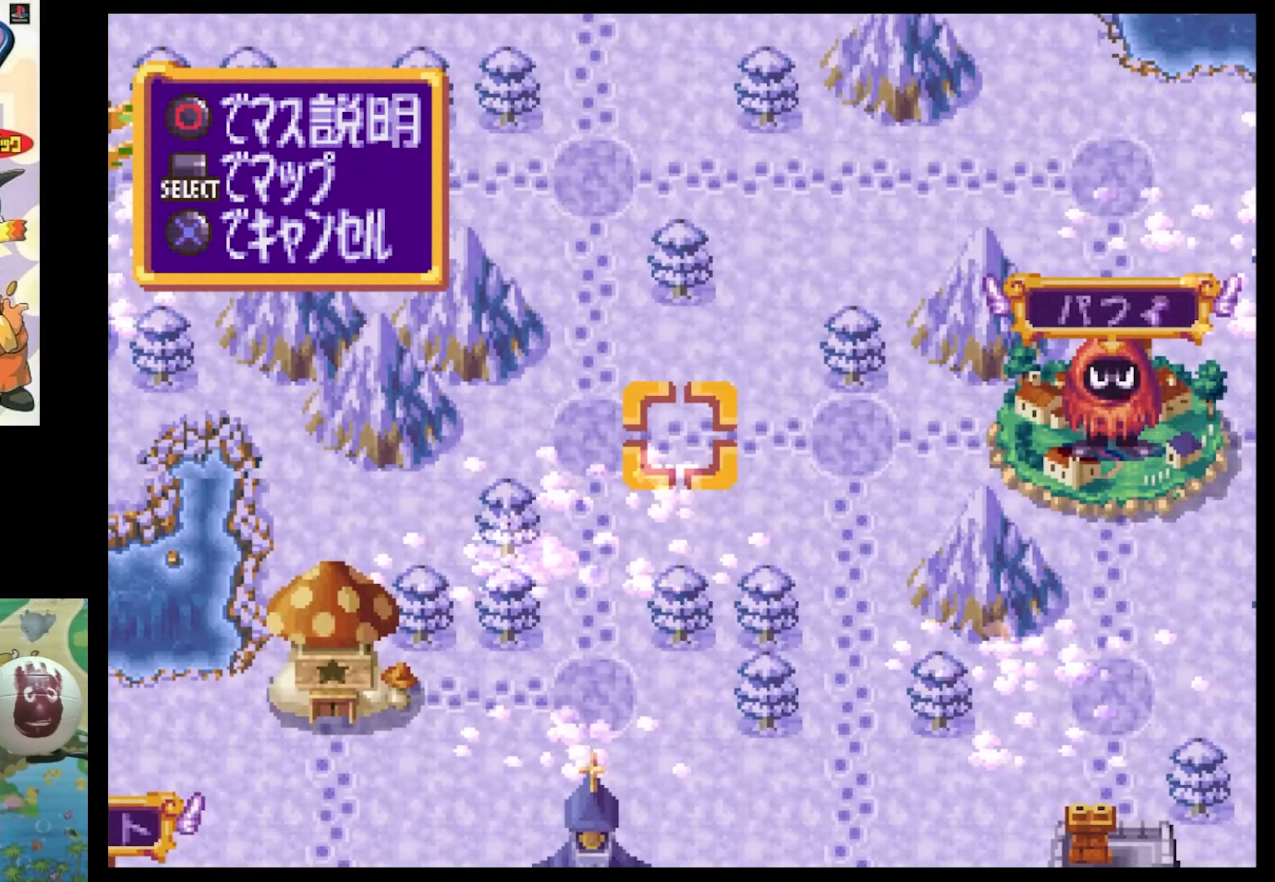
{"buttons": ["DPAD_RIGHT"], "events": [[467, "DPAD_RIGHT", "down"]]}
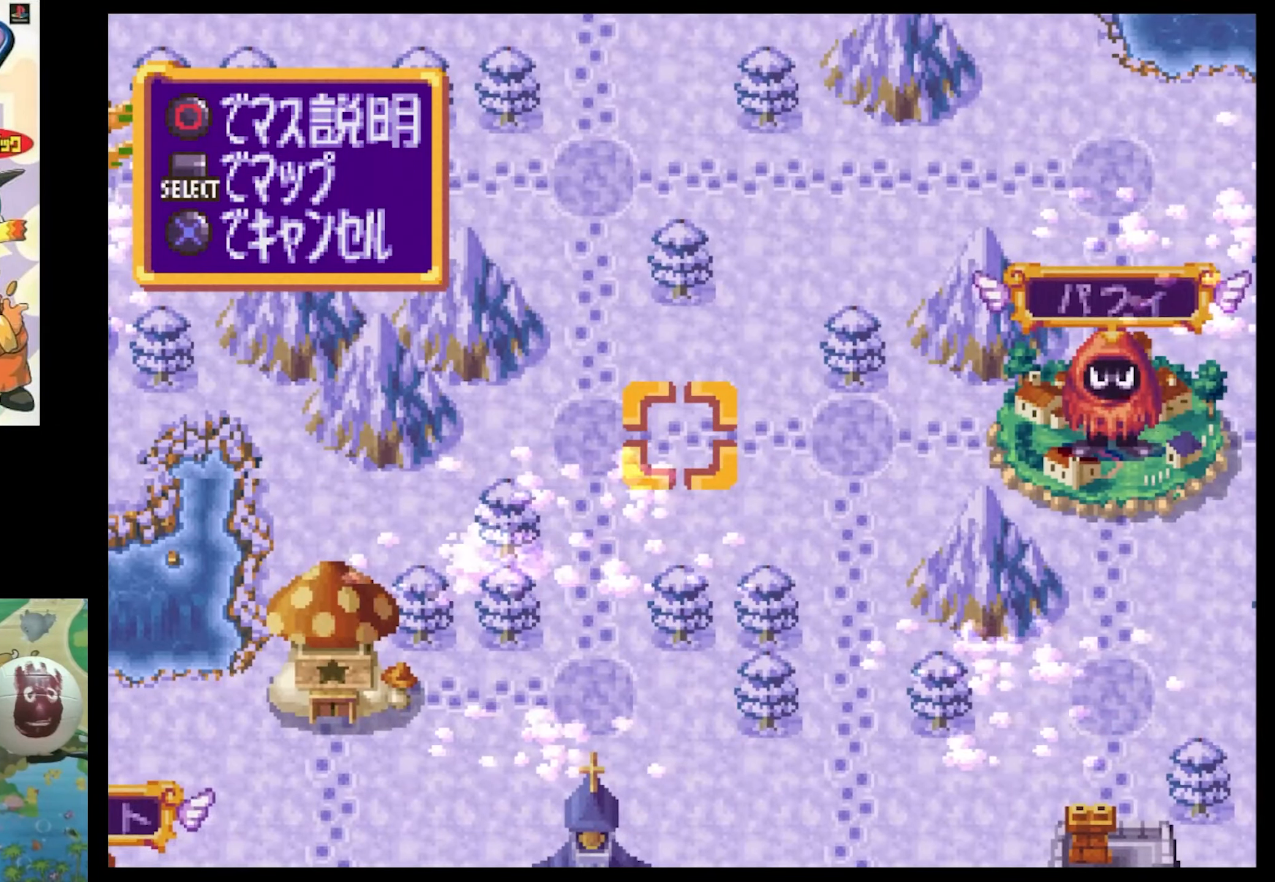
{"buttons": [], "events": [[67, "SQUARE", "down"], [350, "DPAD_RIGHT", "up"], [367, "SQUARE", "up"]]}
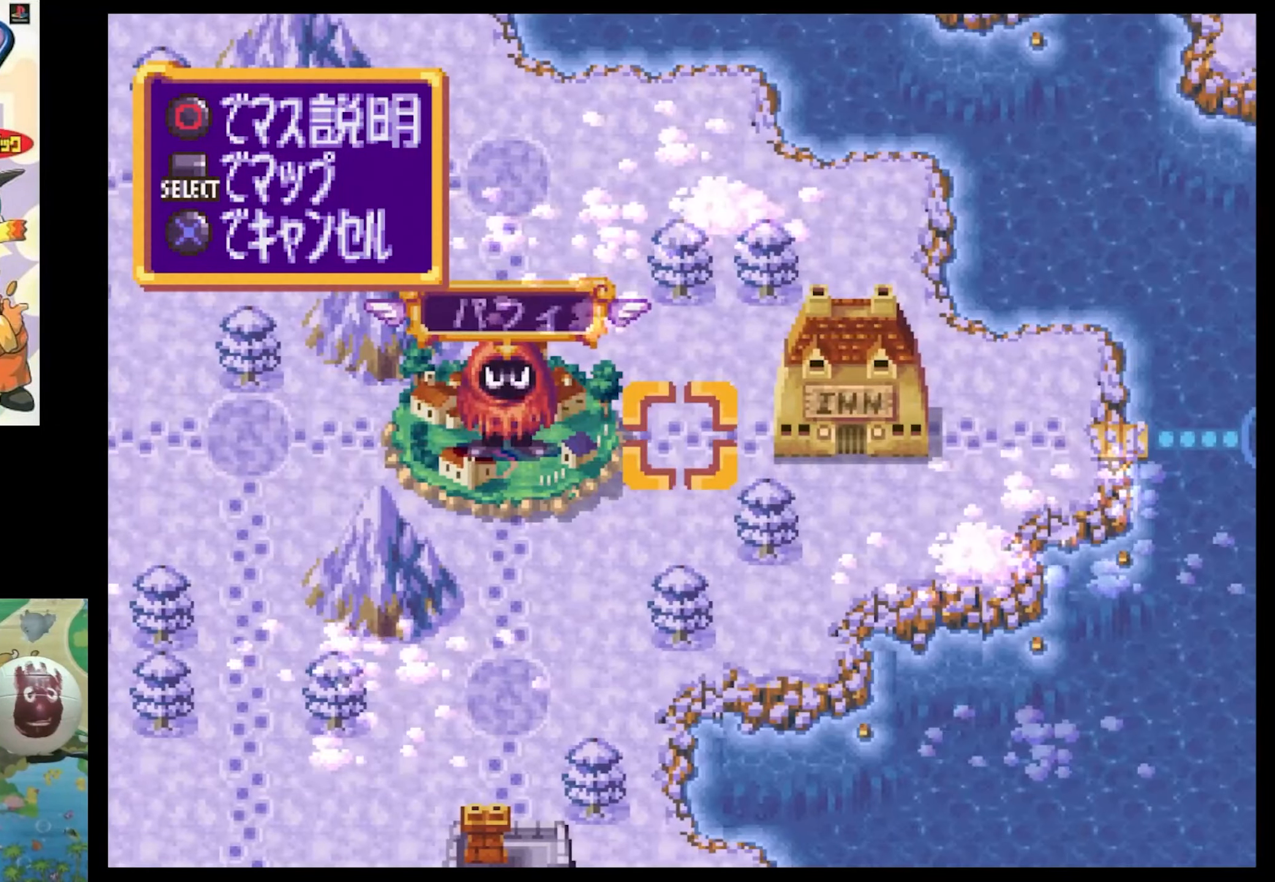
{"buttons": [], "events": [[300, "DPAD_RIGHT", "down"], [384, "DPAD_RIGHT", "up"]]}
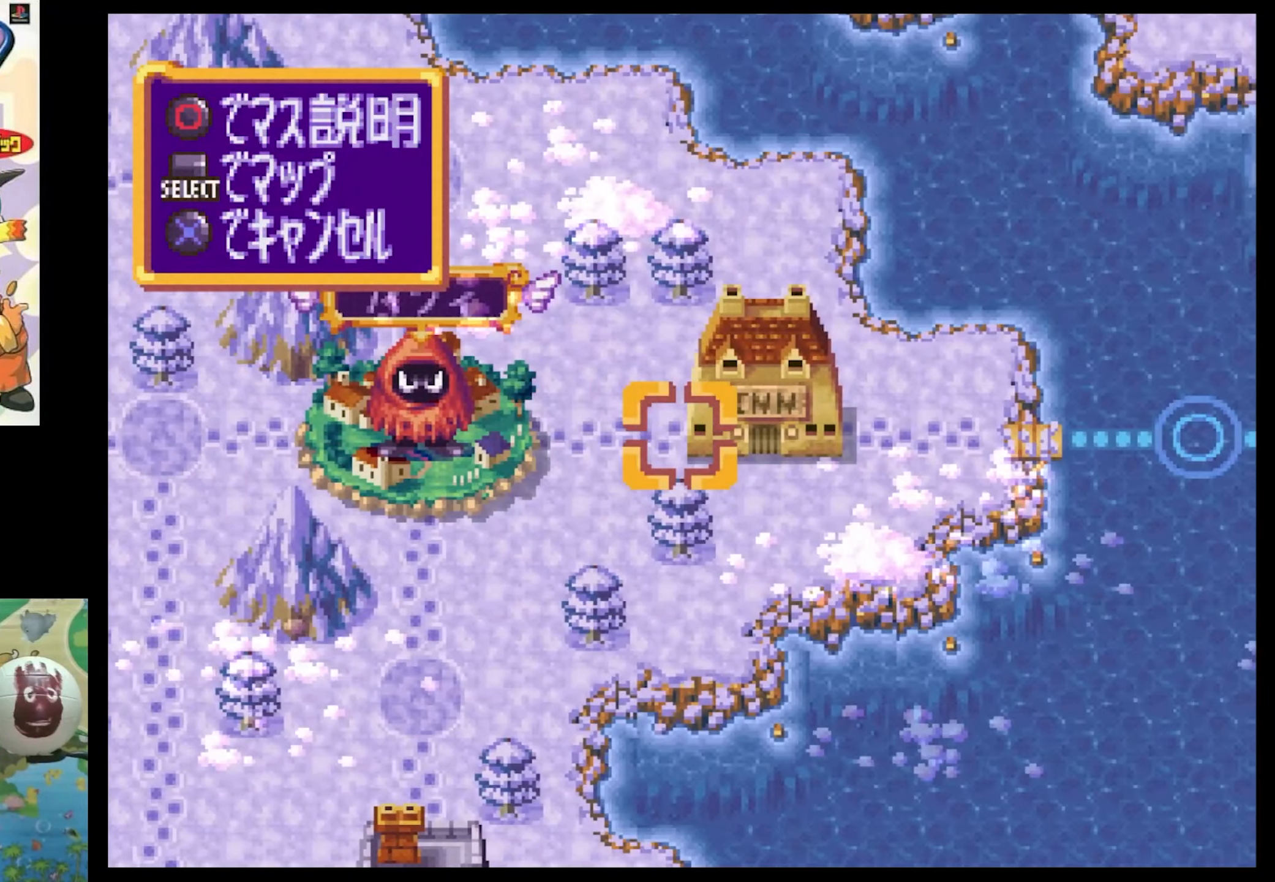
{"buttons": ["SQUARE", "DPAD_DOWN"], "events": [[150, "DPAD_DOWN", "down"], [200, "SQUARE", "down"]]}
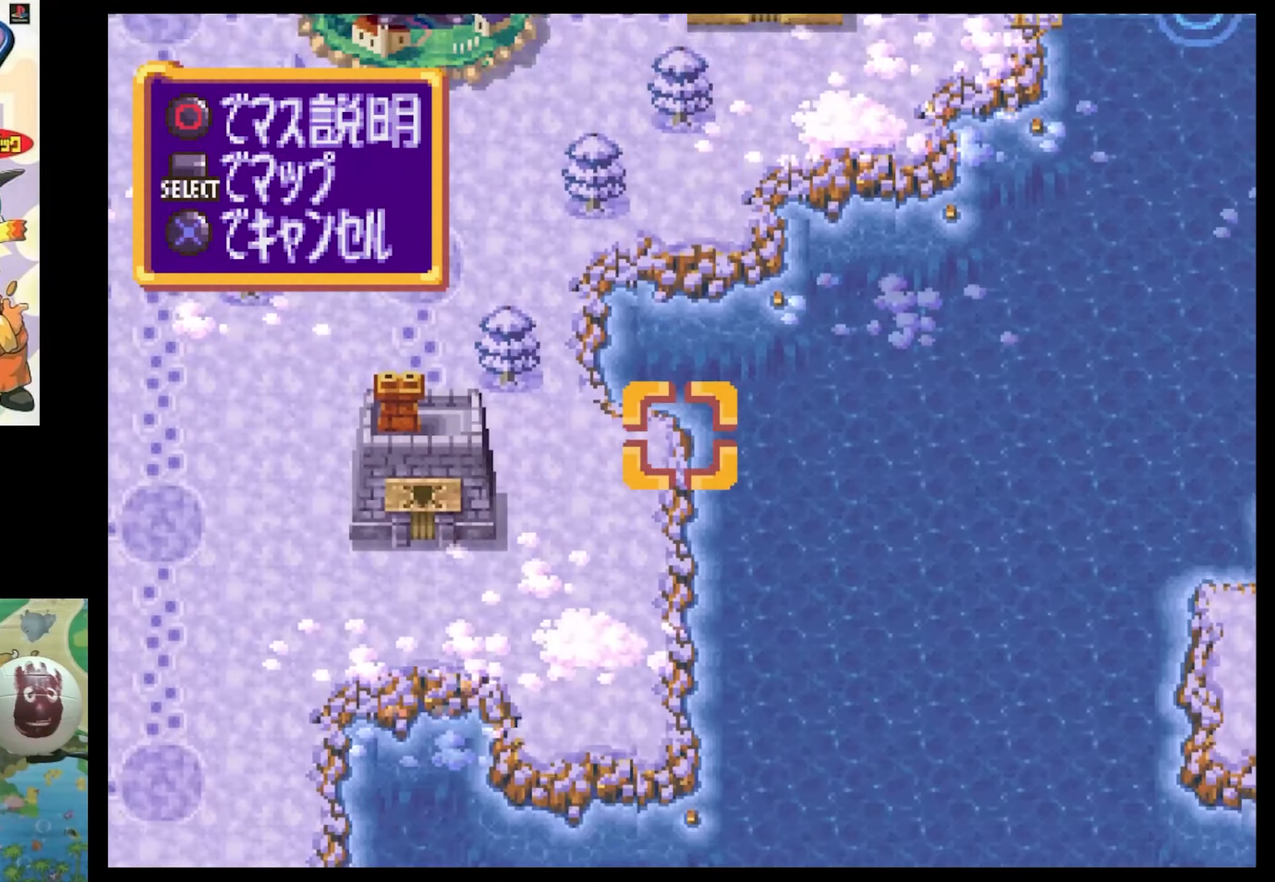
{"buttons": [], "events": [[167, "SQUARE", "up"], [184, "DPAD_DOWN", "up"], [334, "CROSS", "down"], [417, "CROSS", "up"]]}
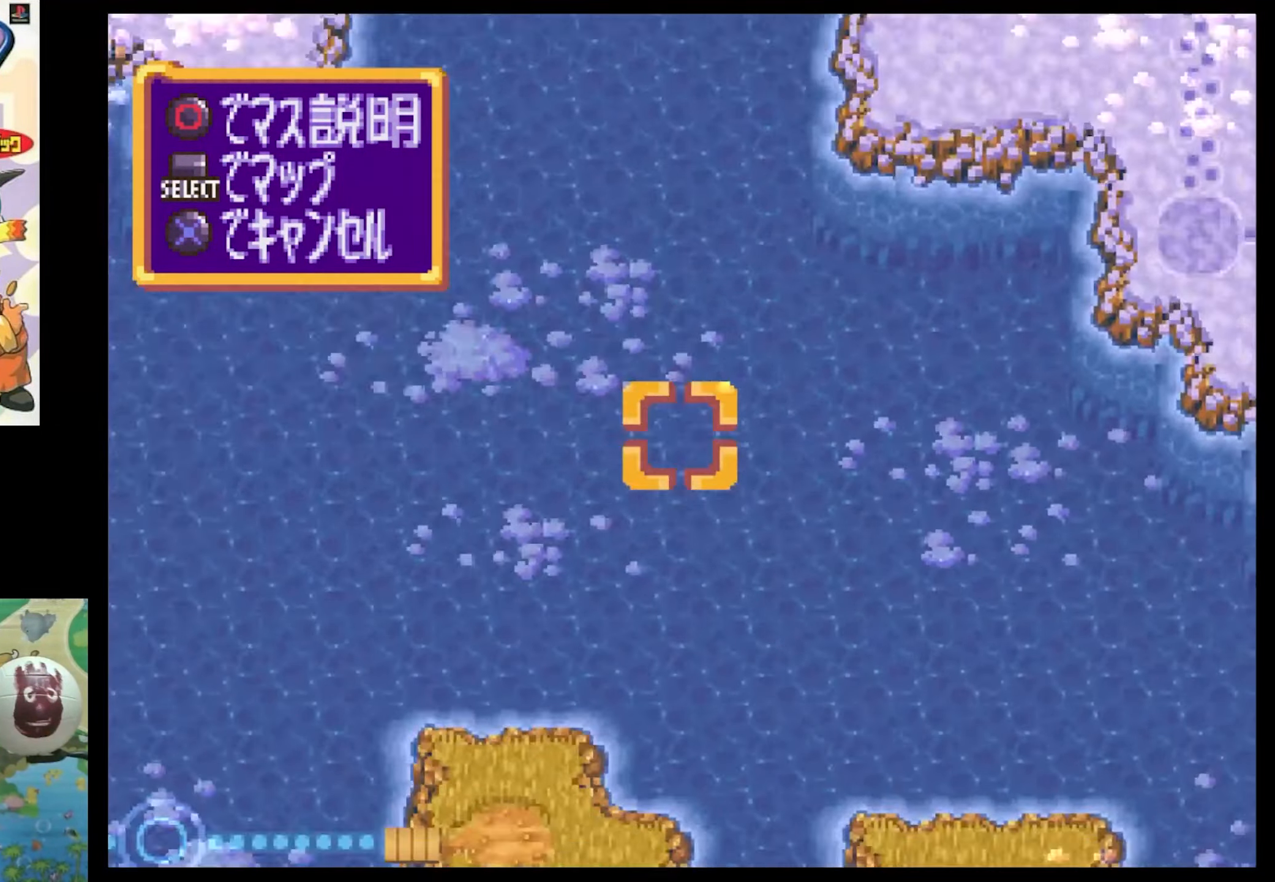
{"buttons": [], "events": []}
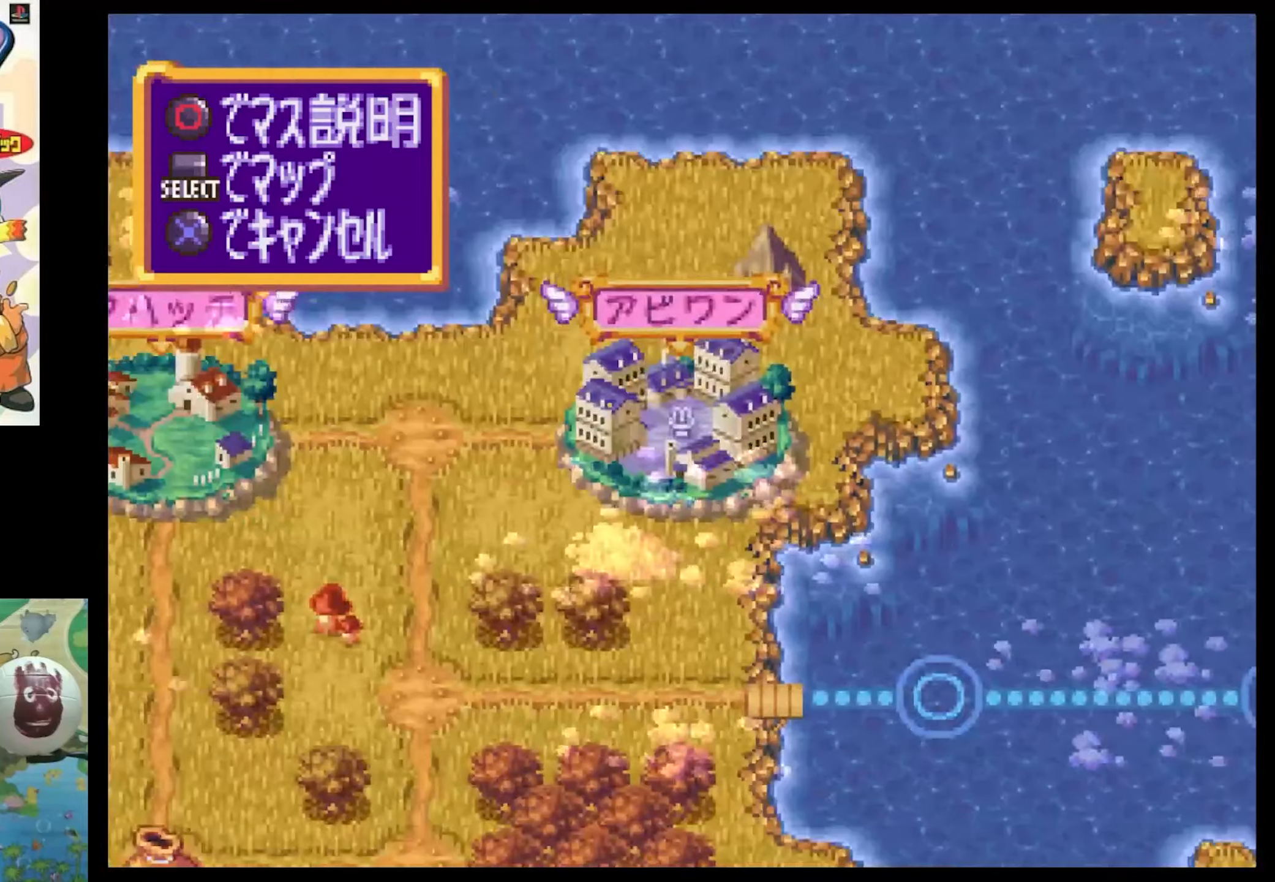
{"buttons": [], "events": []}
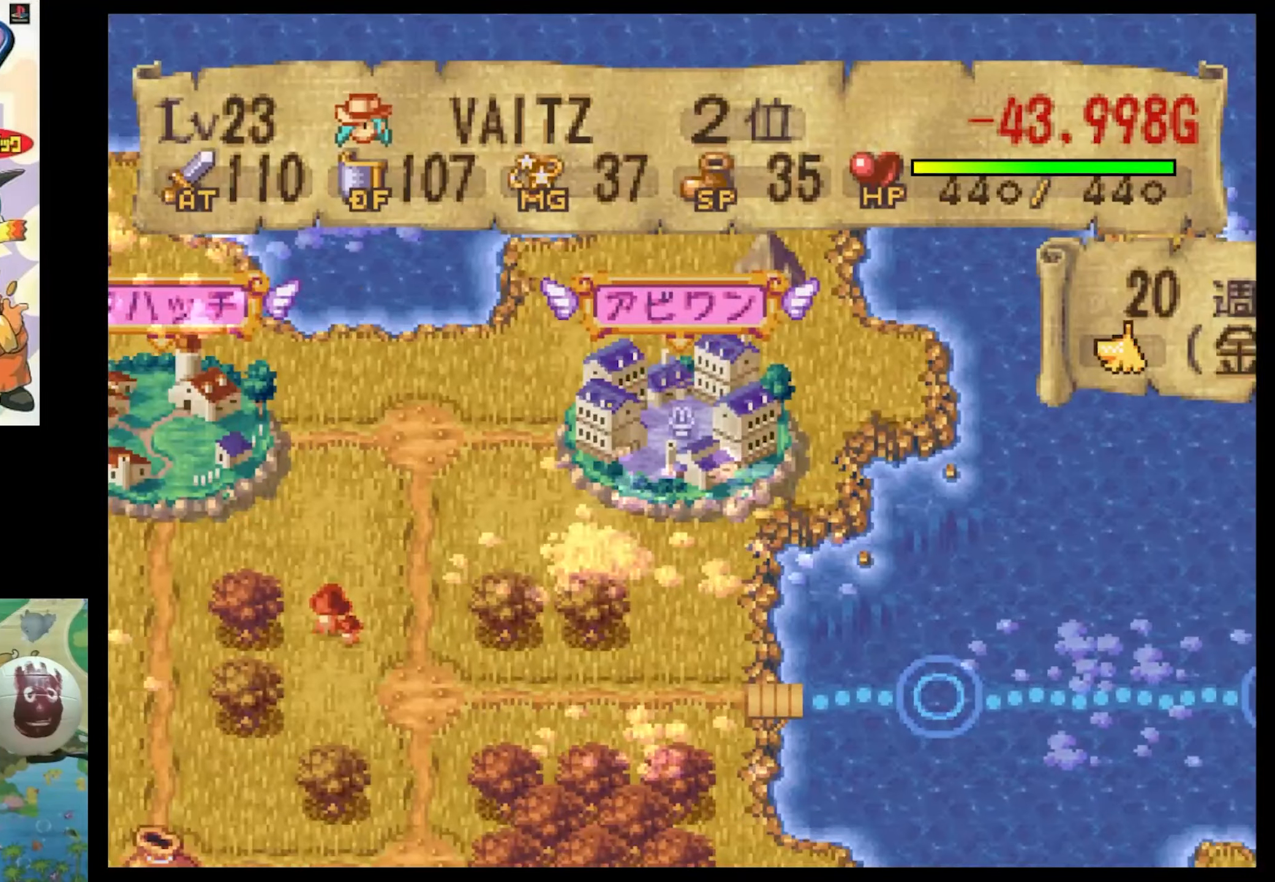
{"buttons": ["DPAD_DOWN"], "events": [[166, "DPAD_DOWN", "down"], [300, "DPAD_DOWN", "up"], [383, "DPAD_DOWN", "down"]]}
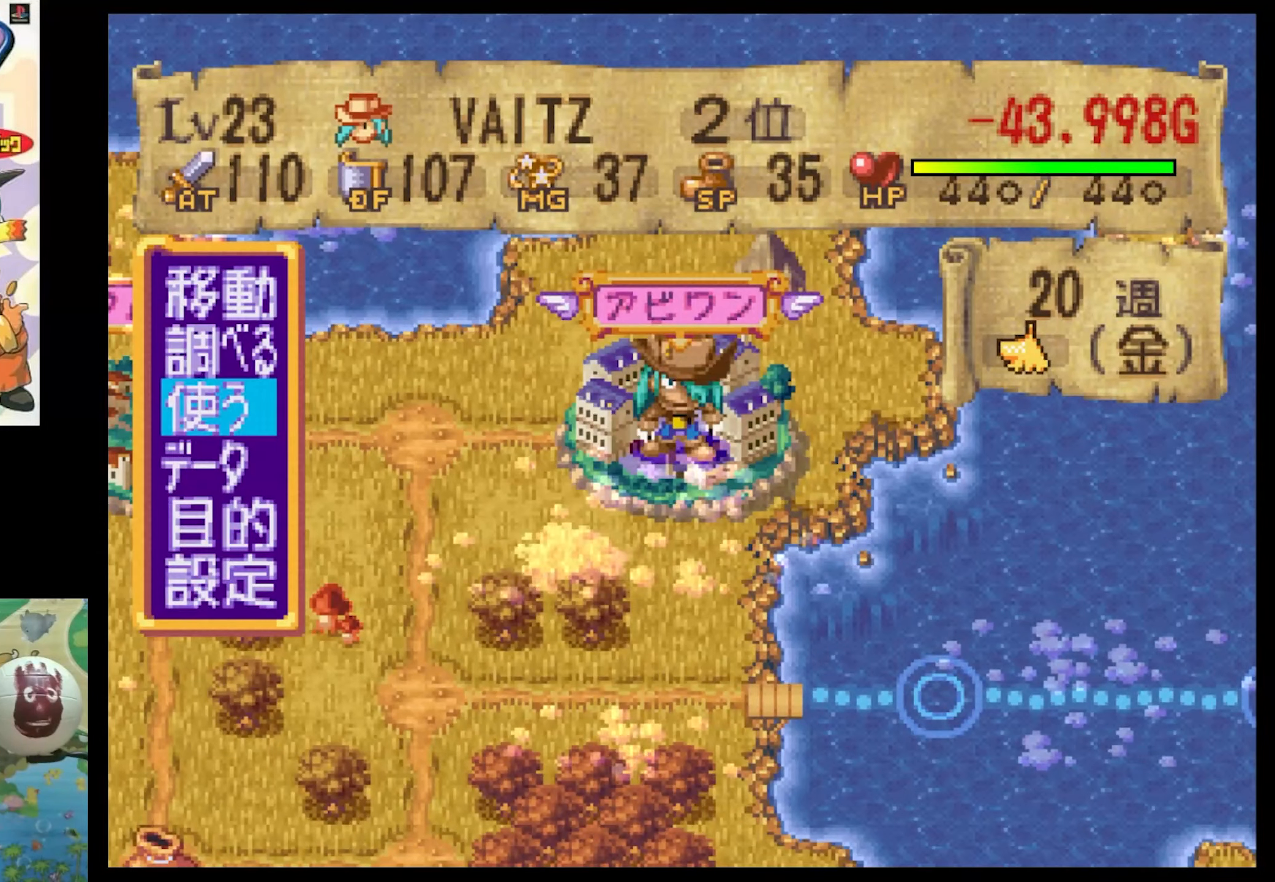
{"buttons": [], "events": [[16, "DPAD_DOWN", "up"], [133, "CIRCLE", "down"], [250, "CIRCLE", "up"]]}
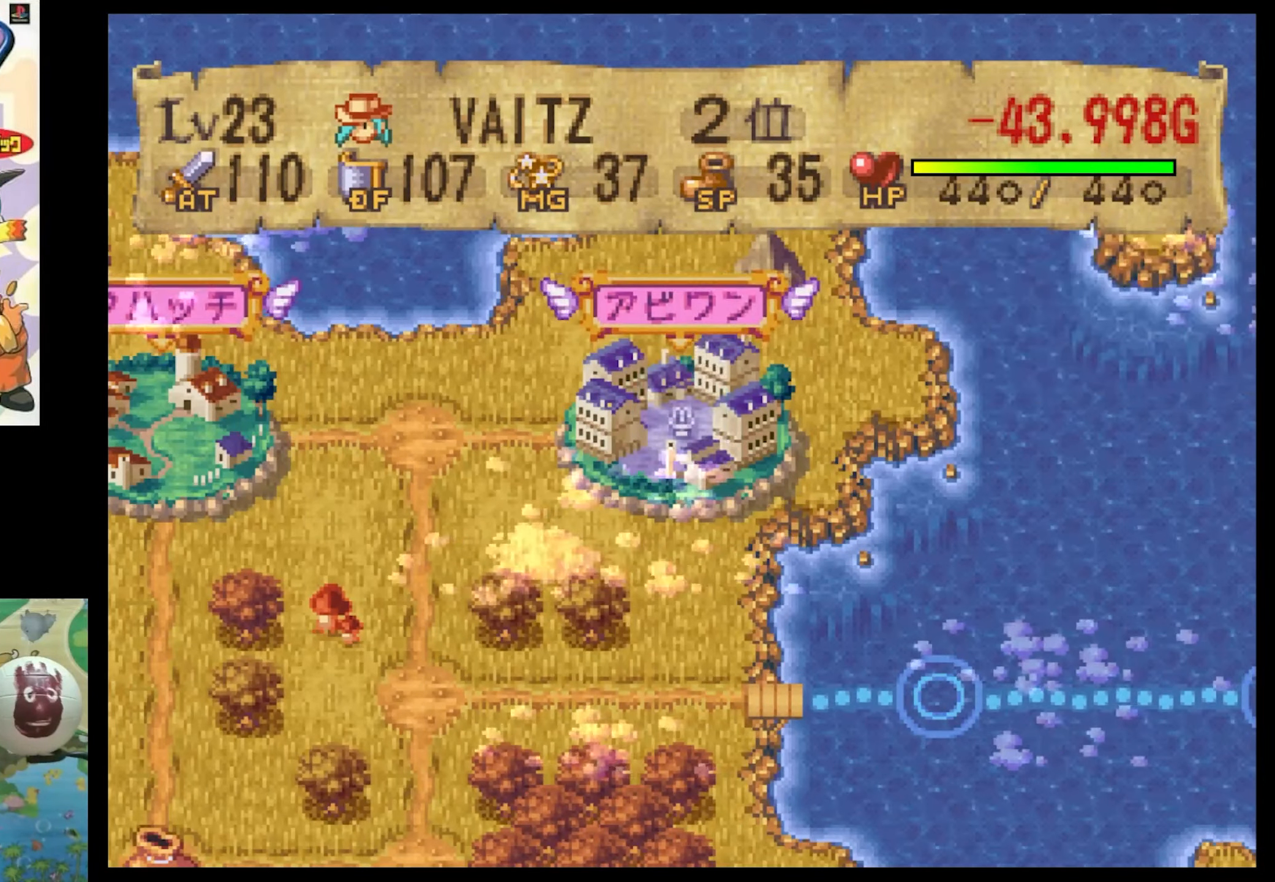
{"buttons": [], "events": []}
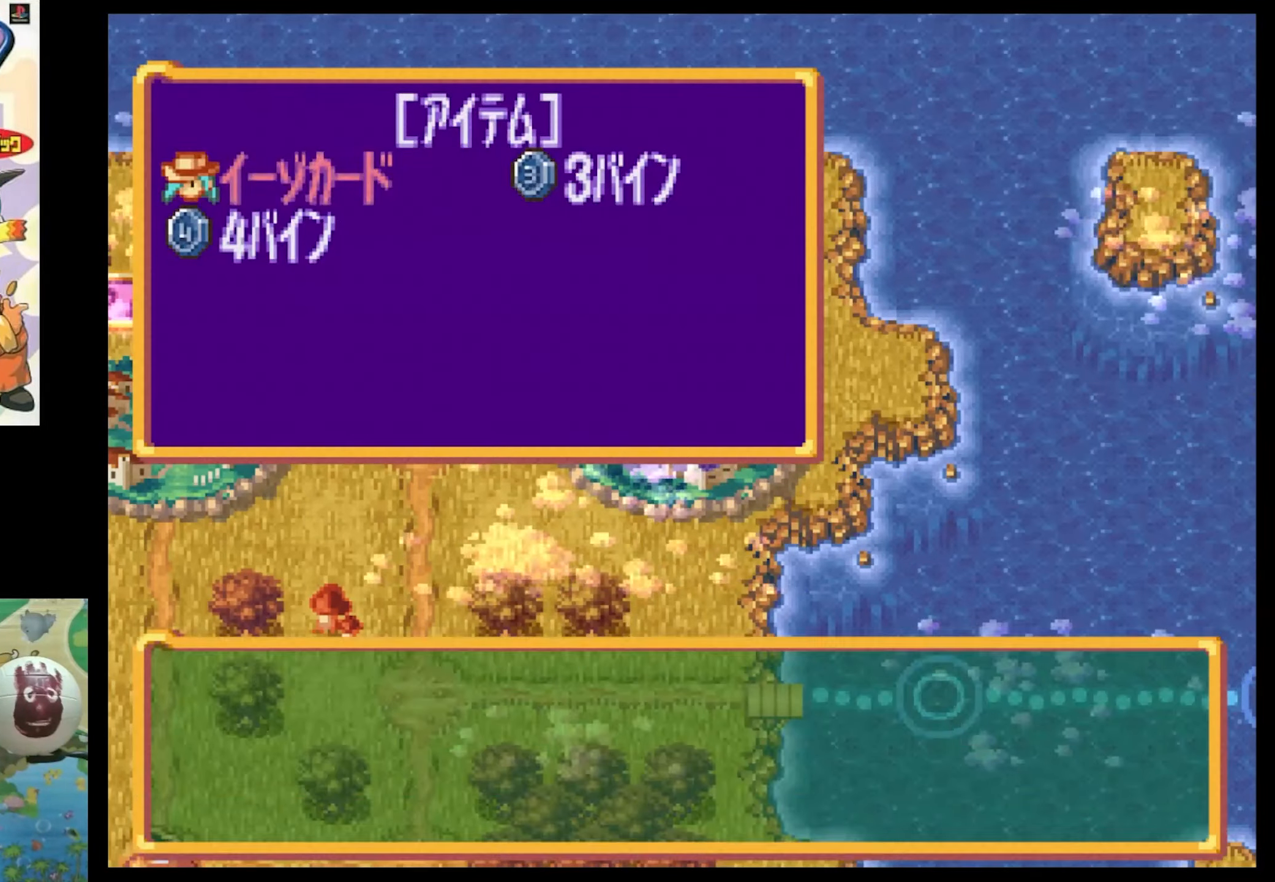
{"buttons": [], "events": [[366, "DPAD_RIGHT", "down"], [483, "DPAD_RIGHT", "up"]]}
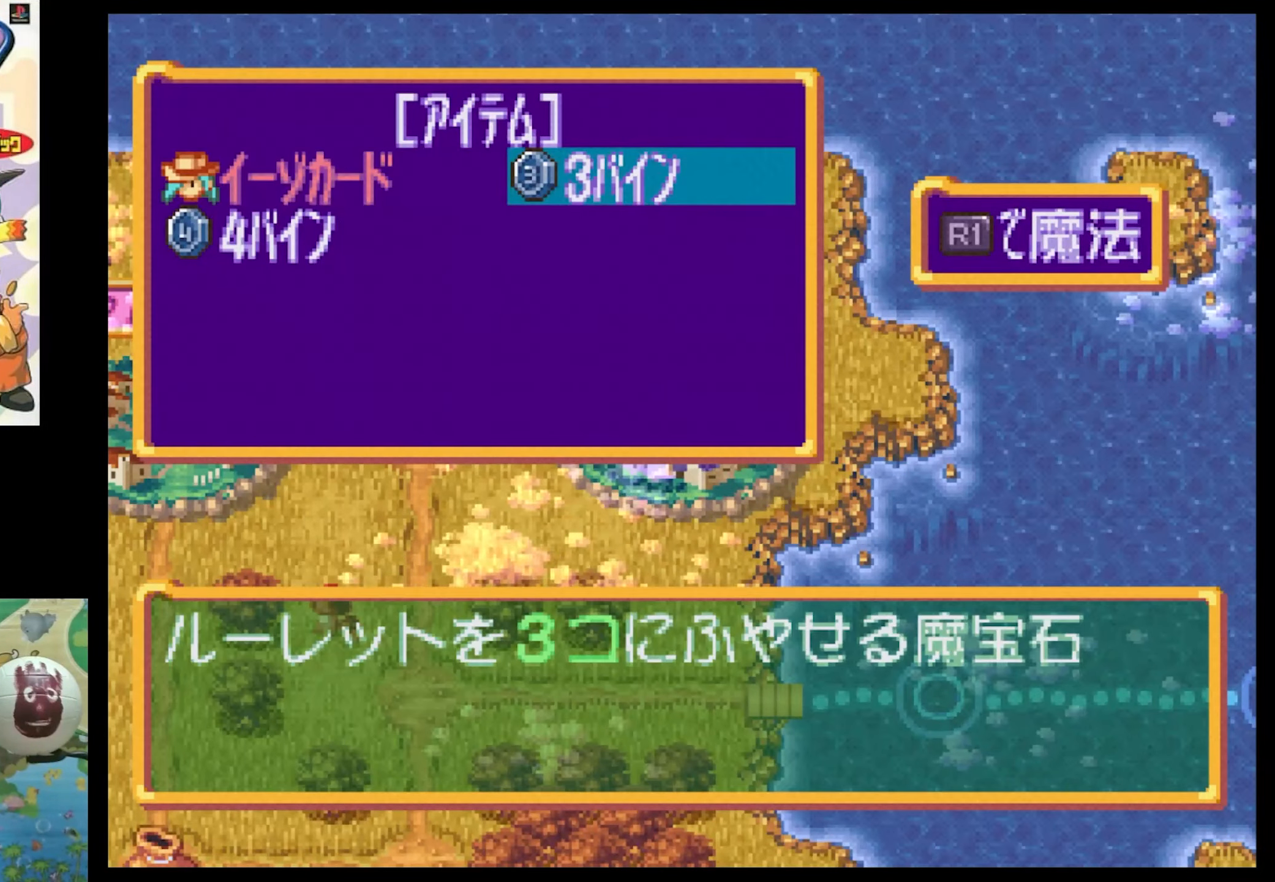
{"buttons": [], "events": [[66, "CIRCLE", "down"], [166, "CIRCLE", "up"]]}